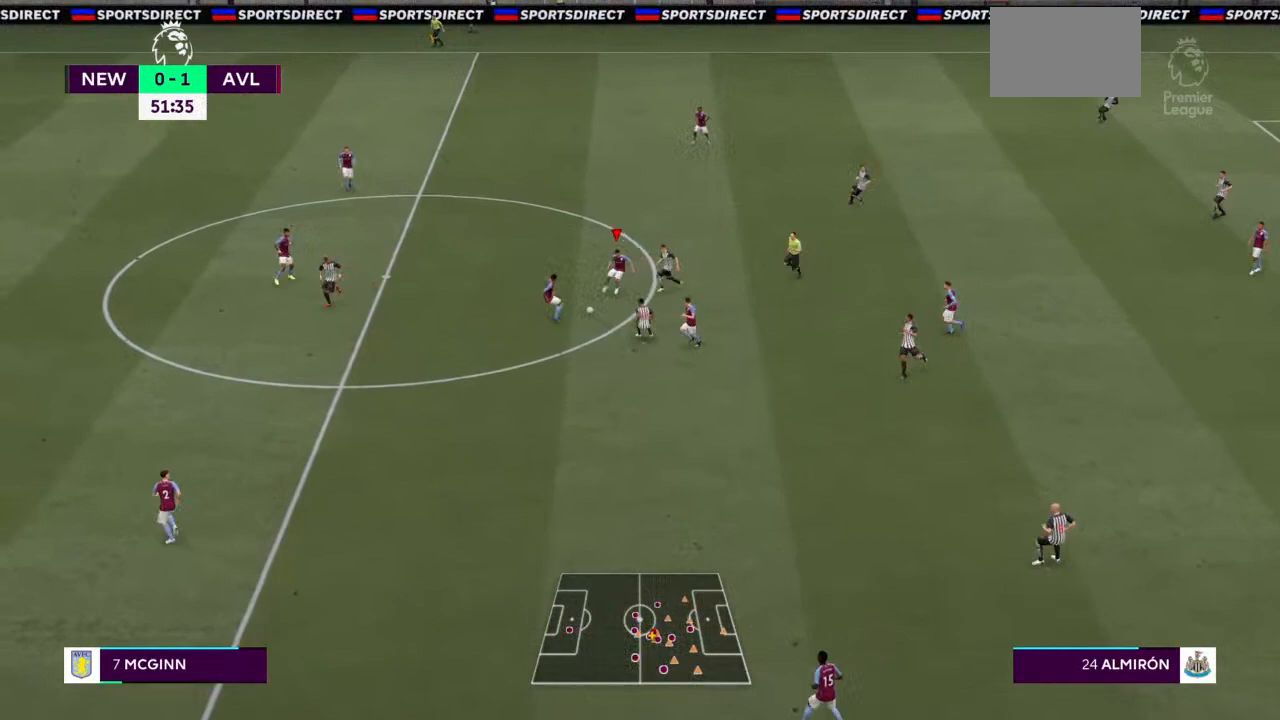
Gameplay with a controller (PlayStation layout); each line is a JSON object with the inputs held at the frame after it (dt_ms = milliseconds from this image to that frame). "events" lists button and stick changes between this image and that frame as [ms after this image, input, new state], when the widget could be followed in between. Not read: L3 R3.
{"dt_ms": 500, "buttons": ["CROSS", "R2"], "left_stick": "right", "right_stick": "center", "events": [[167, "left_stick", "right"], [200, "SQUARE", "up"], [400, "CROSS", "down"], [467, "L2", "up"]]}
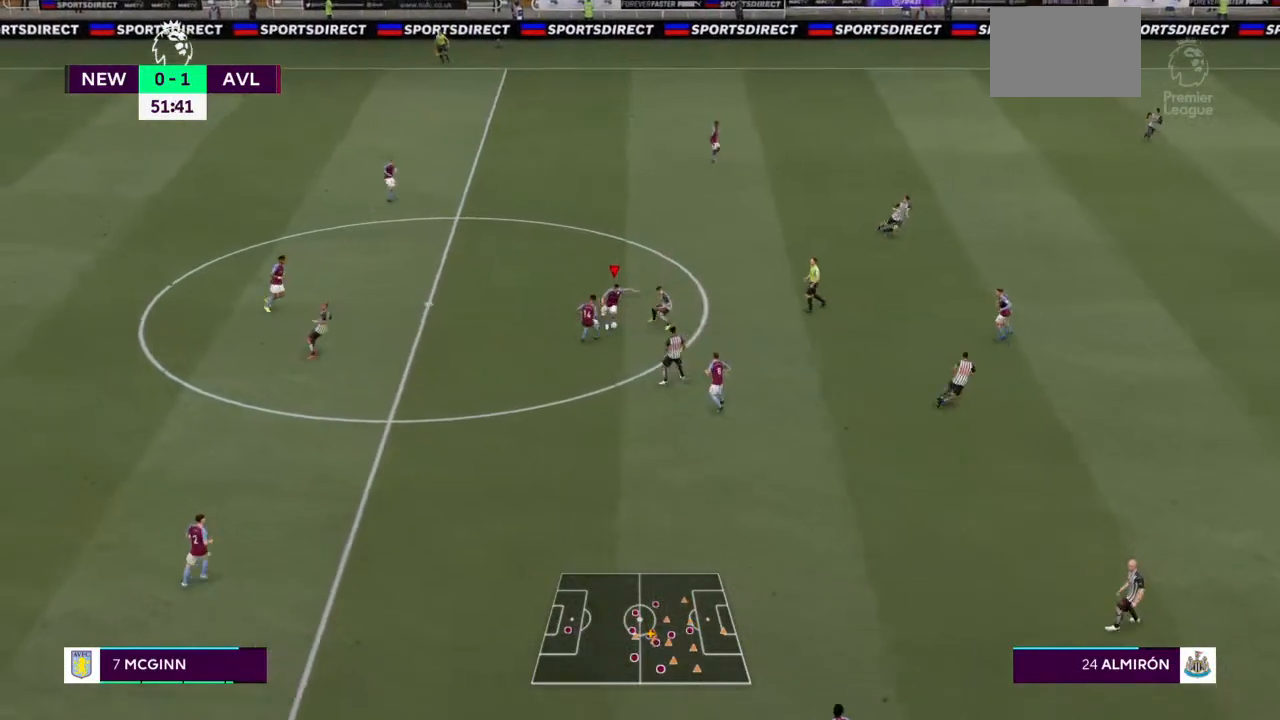
{"dt_ms": 500, "buttons": ["R2"], "left_stick": "right", "right_stick": "center", "events": [[67, "CROSS", "up"]]}
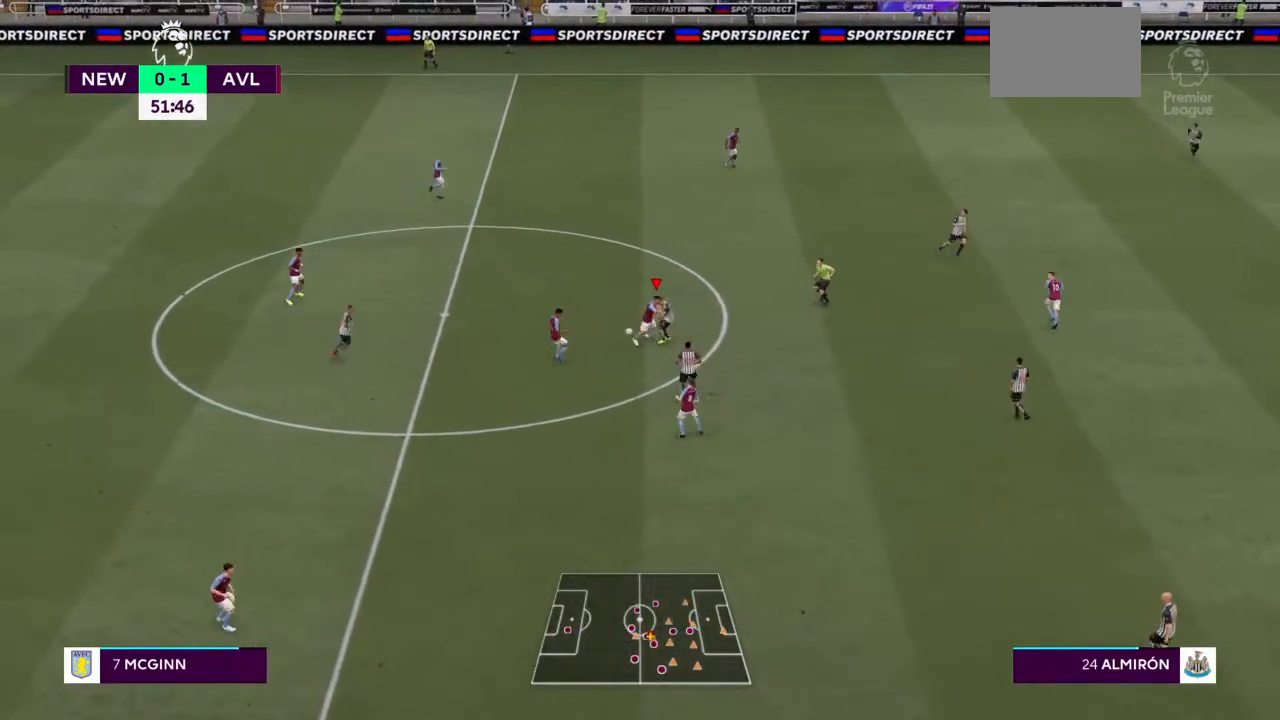
{"dt_ms": 500, "buttons": ["R2"], "left_stick": "right", "right_stick": "center", "events": [[200, "CROSS", "down"], [367, "CROSS", "up"]]}
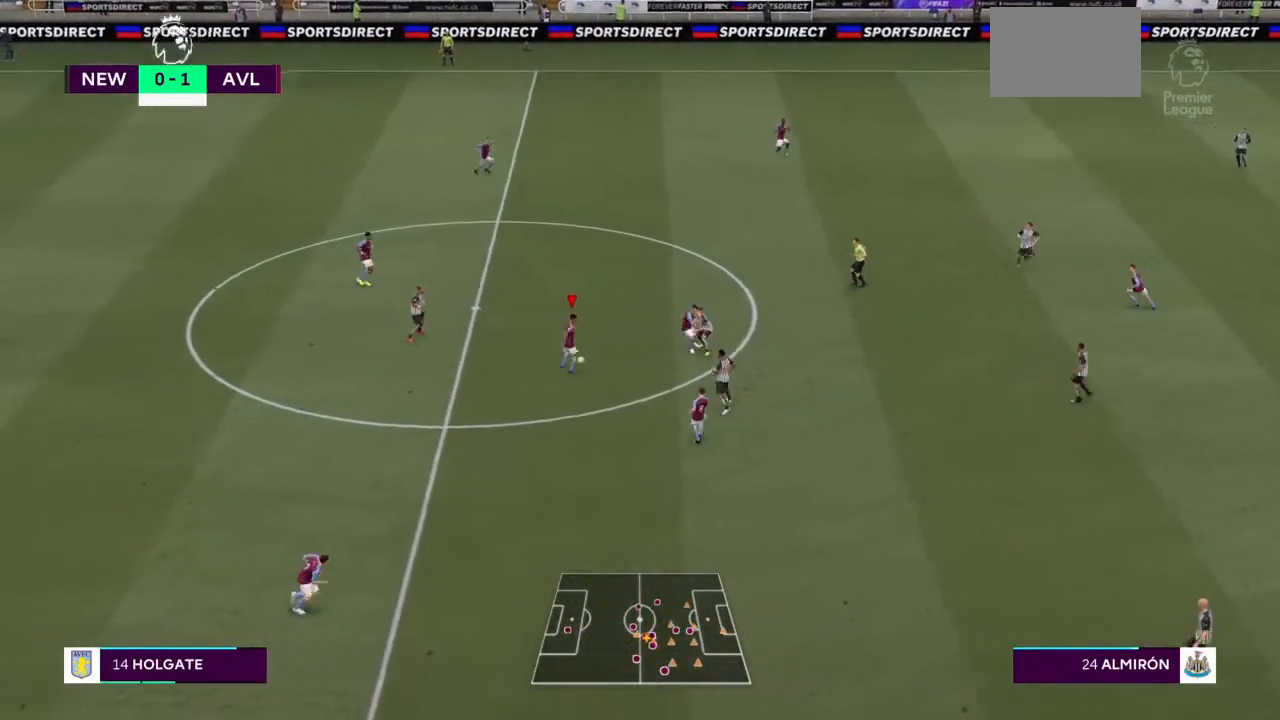
{"dt_ms": 500, "buttons": ["R2"], "left_stick": "up", "right_stick": "center", "events": [[200, "left_stick", "up"]]}
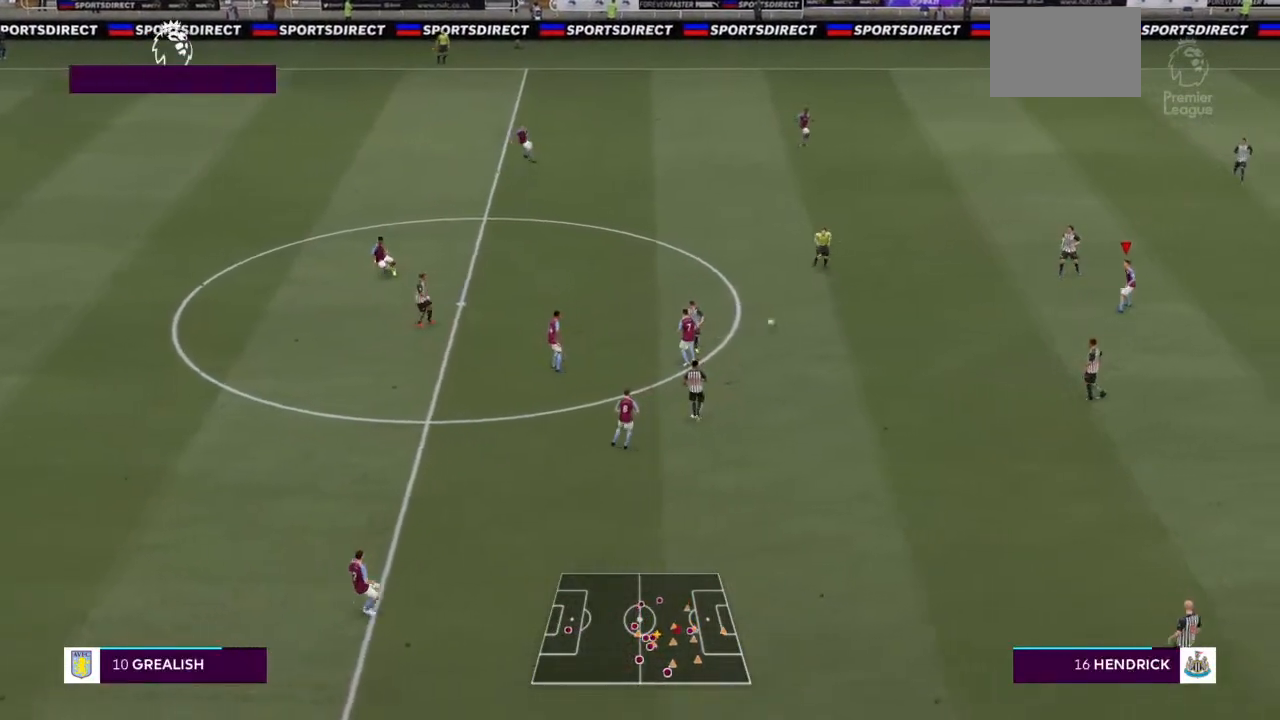
{"dt_ms": 500, "buttons": ["R2"], "left_stick": "up-left", "right_stick": "center", "events": [[67, "left_stick", "up-right"], [400, "left_stick", "up-left"]]}
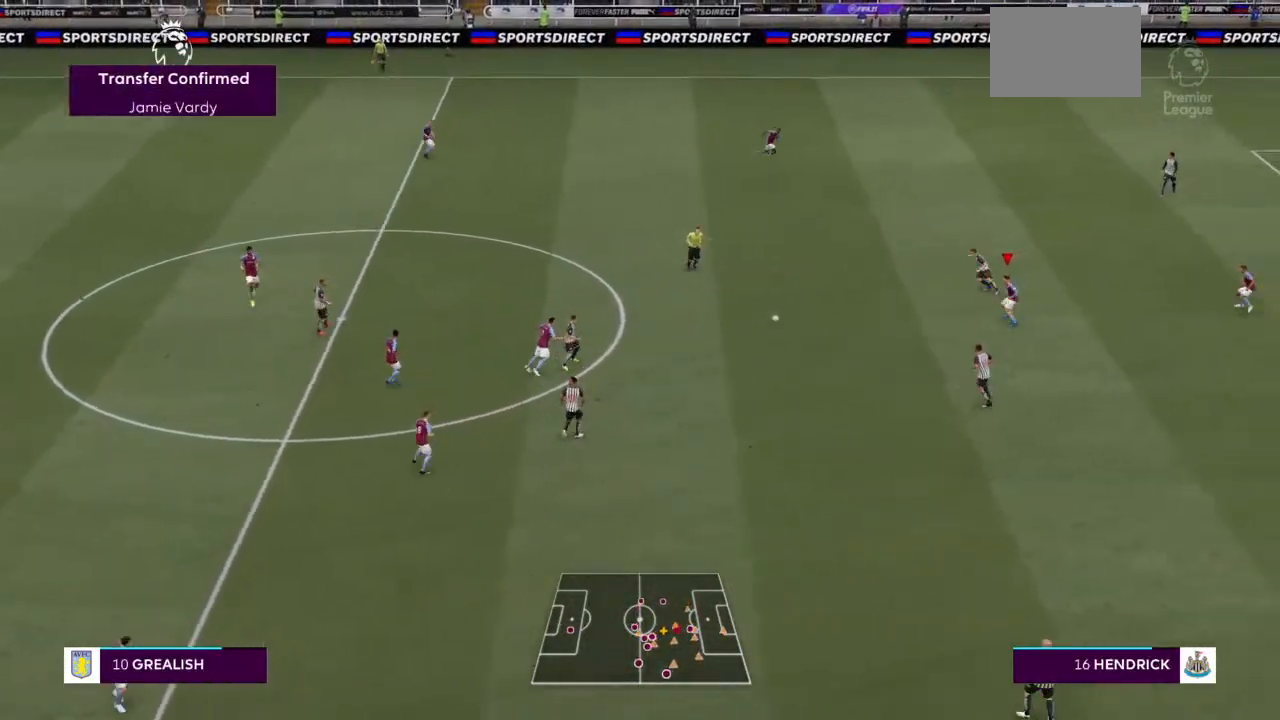
{"dt_ms": 500, "buttons": ["R2"], "left_stick": "left", "right_stick": "center", "events": [[167, "left_stick", "left"], [200, "CROSS", "down"], [433, "CROSS", "up"]]}
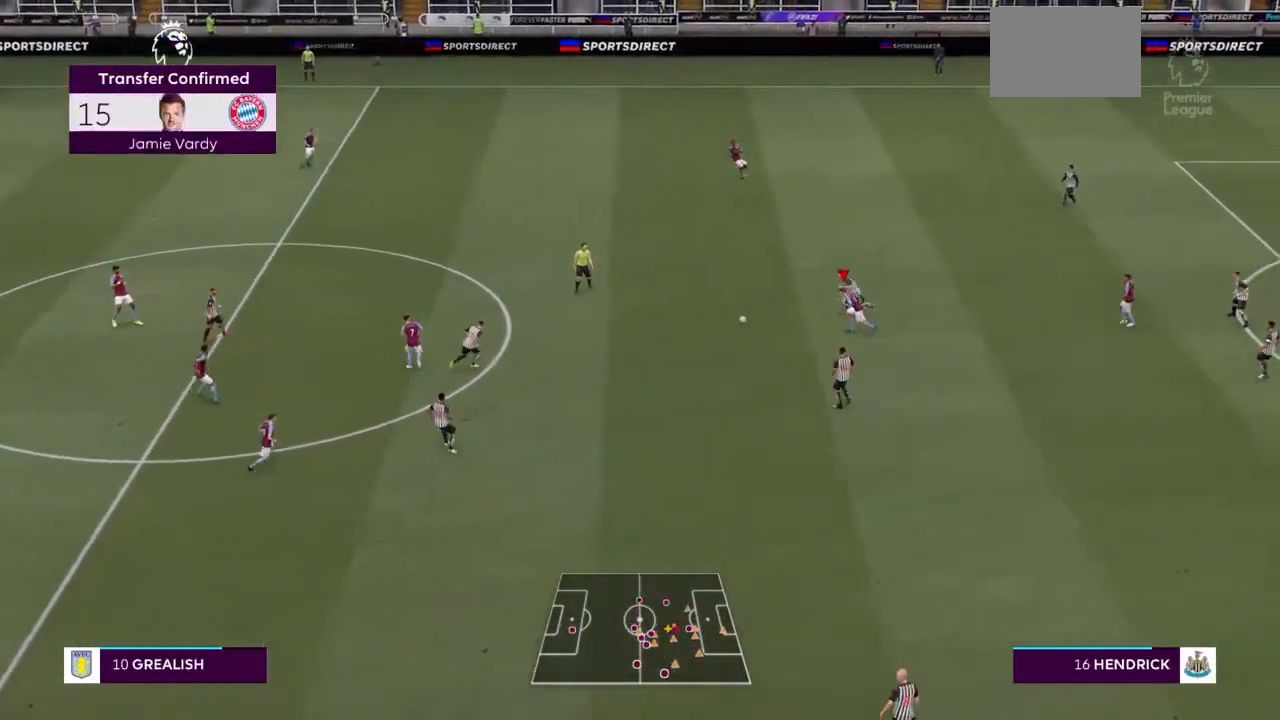
{"dt_ms": 500, "buttons": ["CROSS", "R2"], "left_stick": "up", "right_stick": "center", "events": [[167, "SQUARE", "down"], [200, "left_stick", "up-left"], [300, "CROSS", "down"], [300, "left_stick", "up"], [433, "SQUARE", "up"]]}
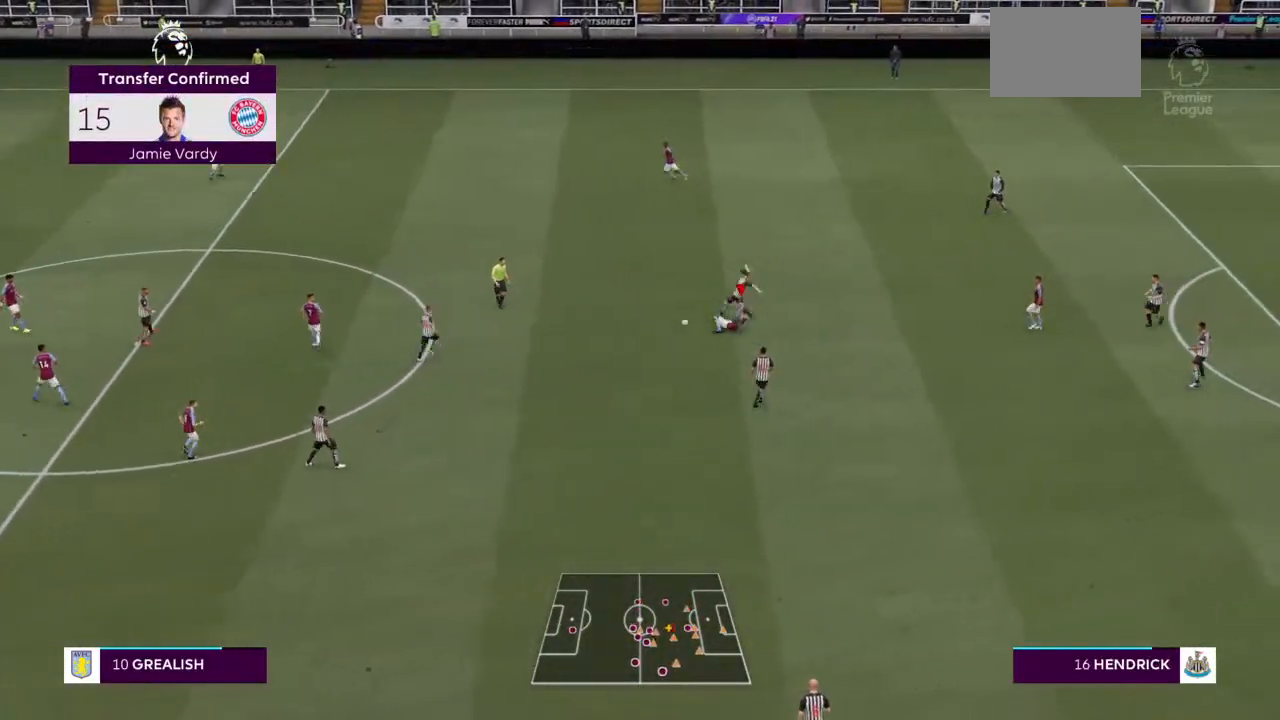
{"dt_ms": 500, "buttons": ["R2"], "left_stick": "up-right", "right_stick": "center", "events": [[33, "CROSS", "up"], [233, "L1", "down"], [300, "L1", "up"], [367, "left_stick", "up-right"]]}
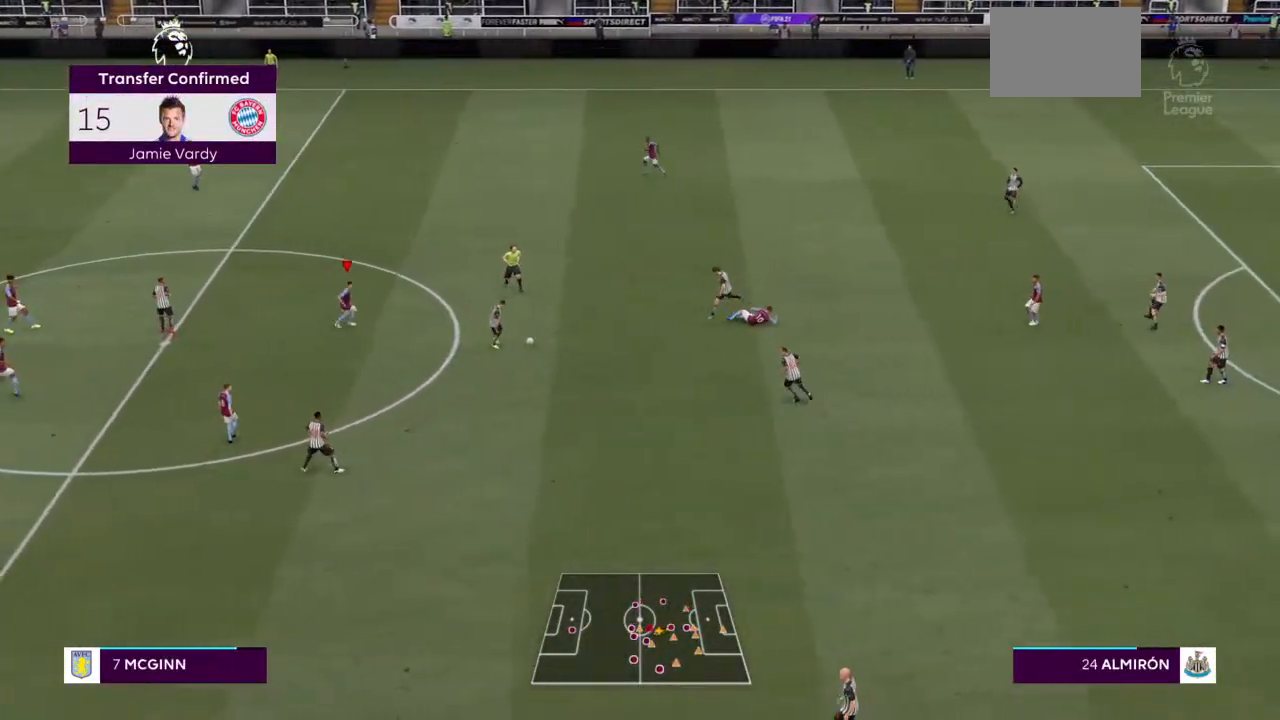
{"dt_ms": 500, "buttons": ["L2", "R2"], "left_stick": "down", "right_stick": "center", "events": [[33, "left_stick", "right"], [233, "L2", "down"], [267, "left_stick", "center"], [467, "left_stick", "down"]]}
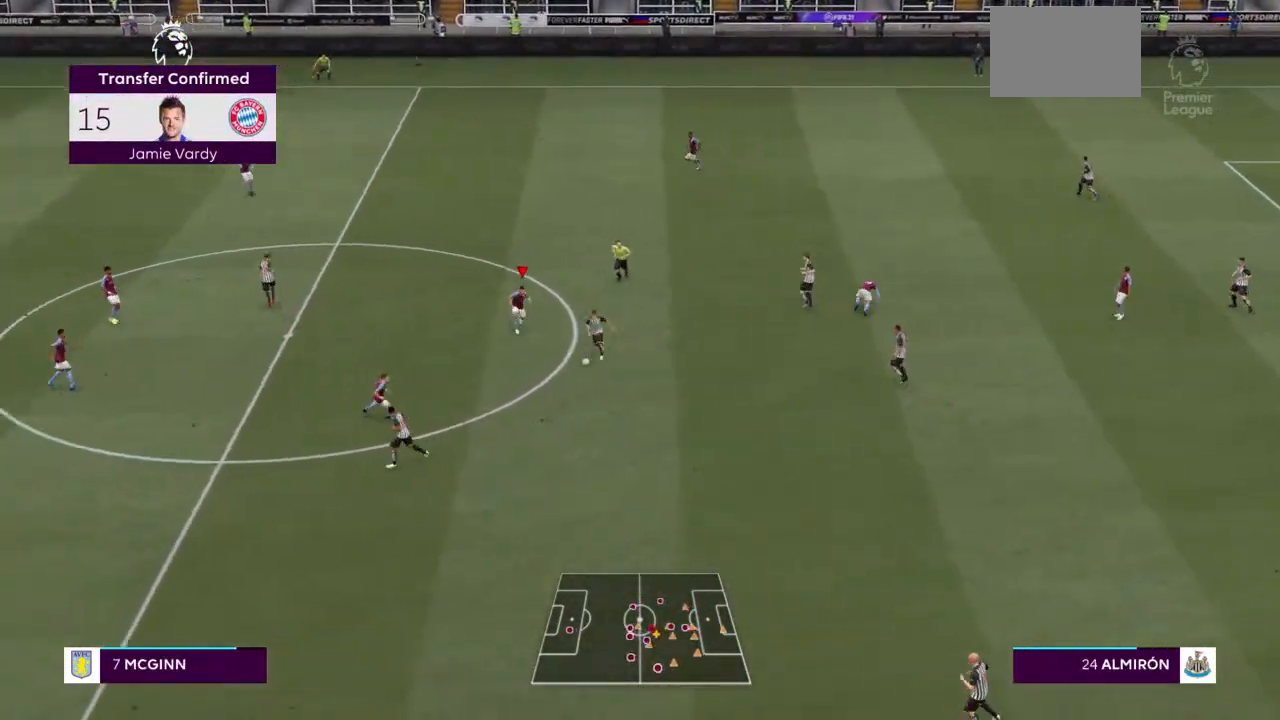
{"dt_ms": 500, "buttons": ["L2", "R2"], "left_stick": "right", "right_stick": "center", "events": [[267, "L1", "down"], [267, "left_stick", "down-right"], [400, "L1", "up"], [433, "left_stick", "right"]]}
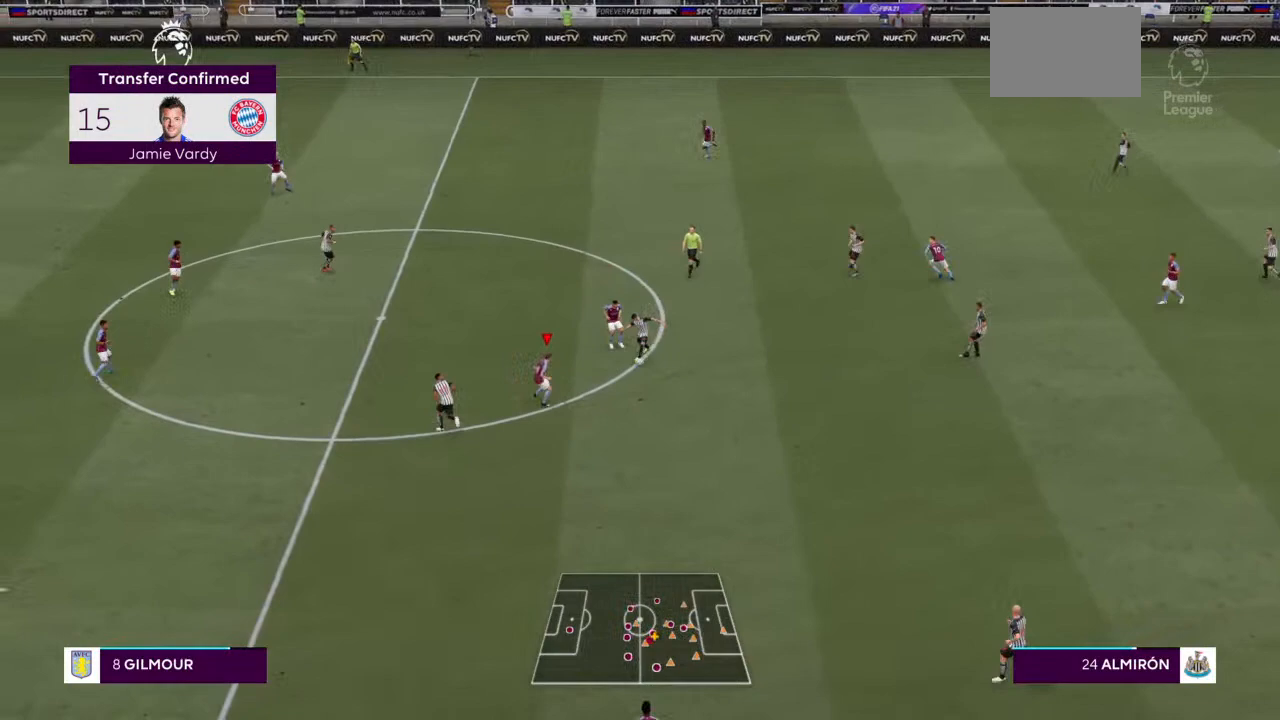
{"dt_ms": 500, "buttons": ["L2", "R2"], "left_stick": "up-right", "right_stick": "center", "events": [[133, "SQUARE", "down"], [267, "TRIANGLE", "down"], [300, "left_stick", "up-right"], [333, "SQUARE", "up"], [467, "TRIANGLE", "up"]]}
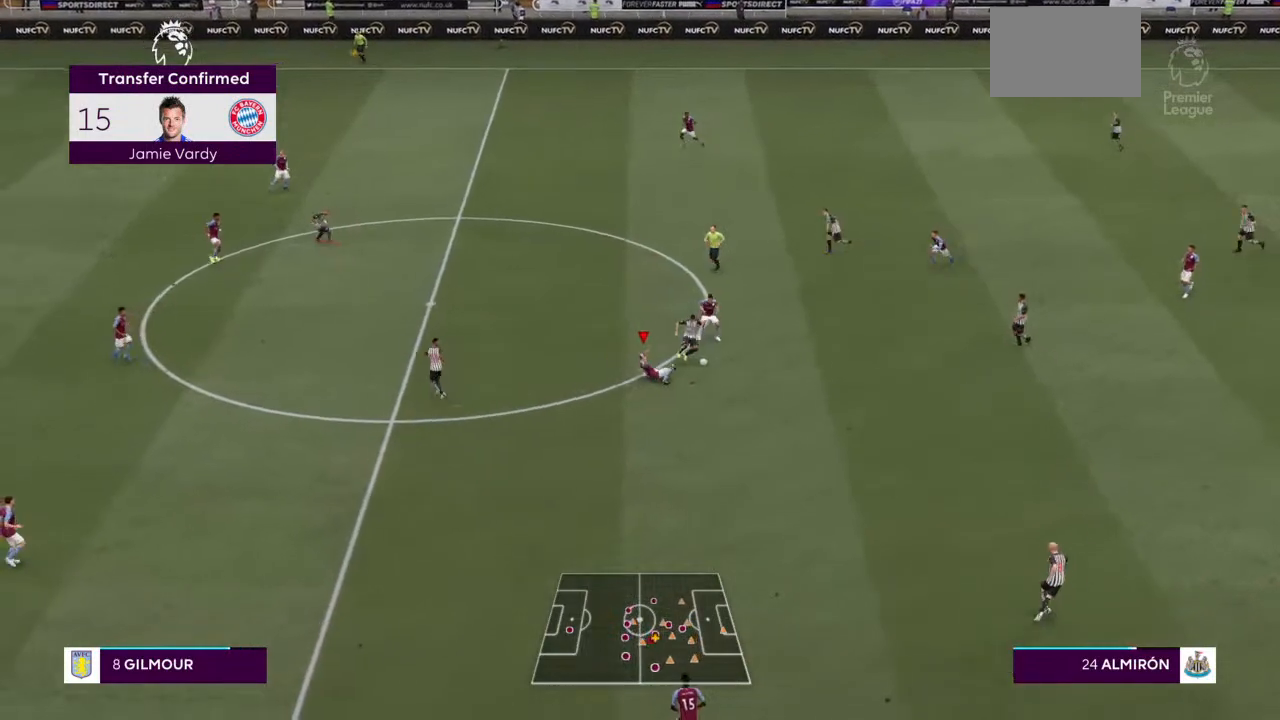
{"dt_ms": 500, "buttons": ["R2"], "left_stick": "up-right", "right_stick": "center", "events": [[267, "L2", "up"]]}
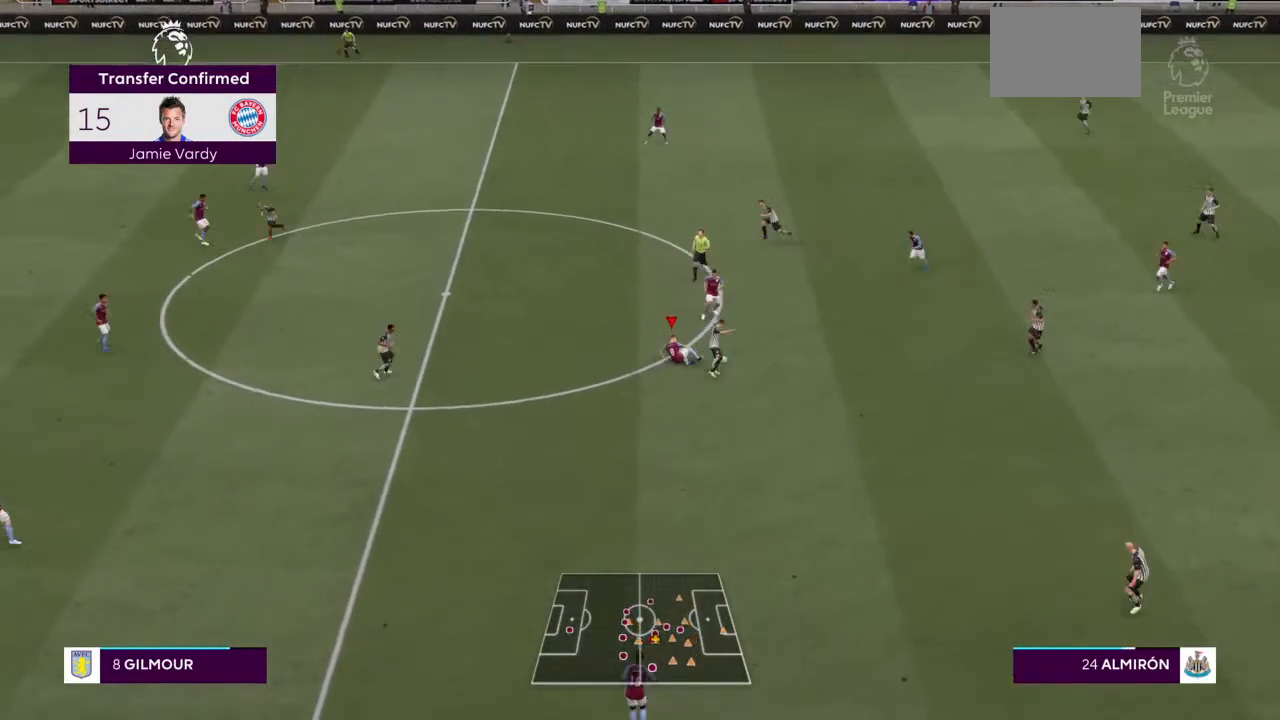
{"dt_ms": 500, "buttons": ["R2"], "left_stick": "down", "right_stick": "center", "events": [[33, "left_stick", "right"], [67, "L1", "down"], [133, "left_stick", "down-right"], [200, "L1", "up"], [267, "left_stick", "down"], [433, "L1", "down"], [500, "L1", "up"]]}
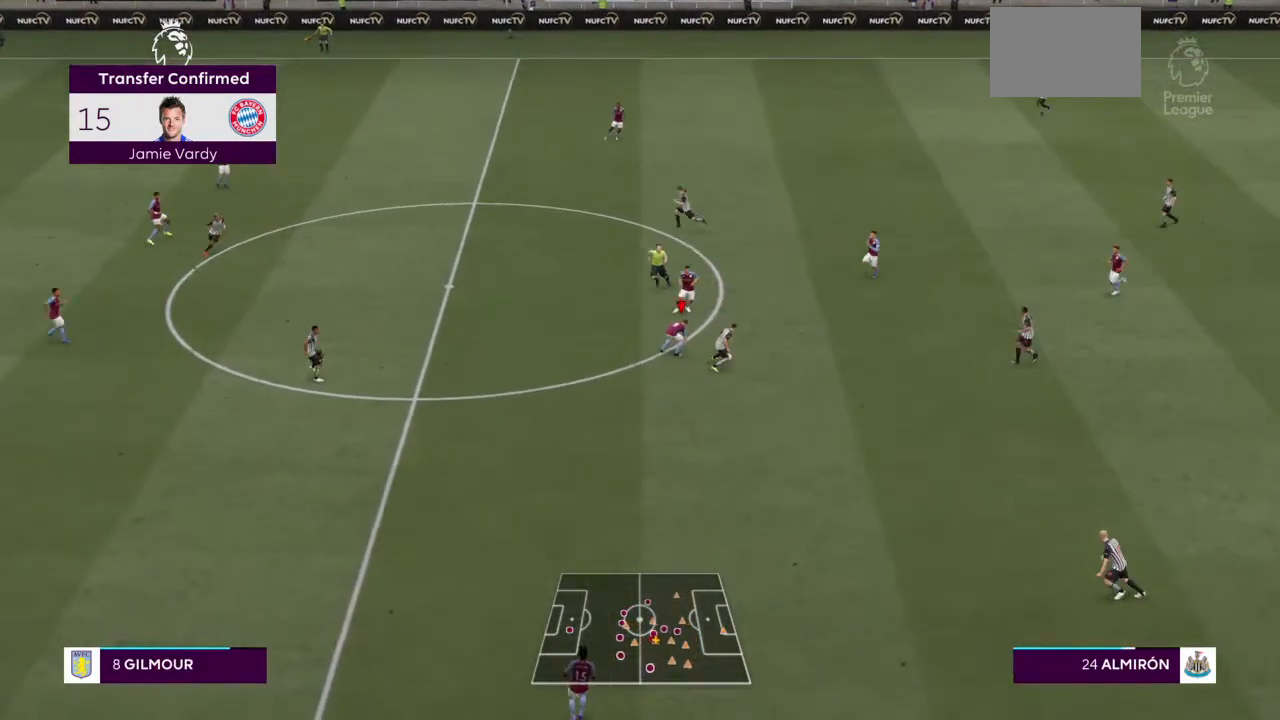
{"dt_ms": 1000, "buttons": ["L2", "R2"], "left_stick": "down", "right_stick": "center"}
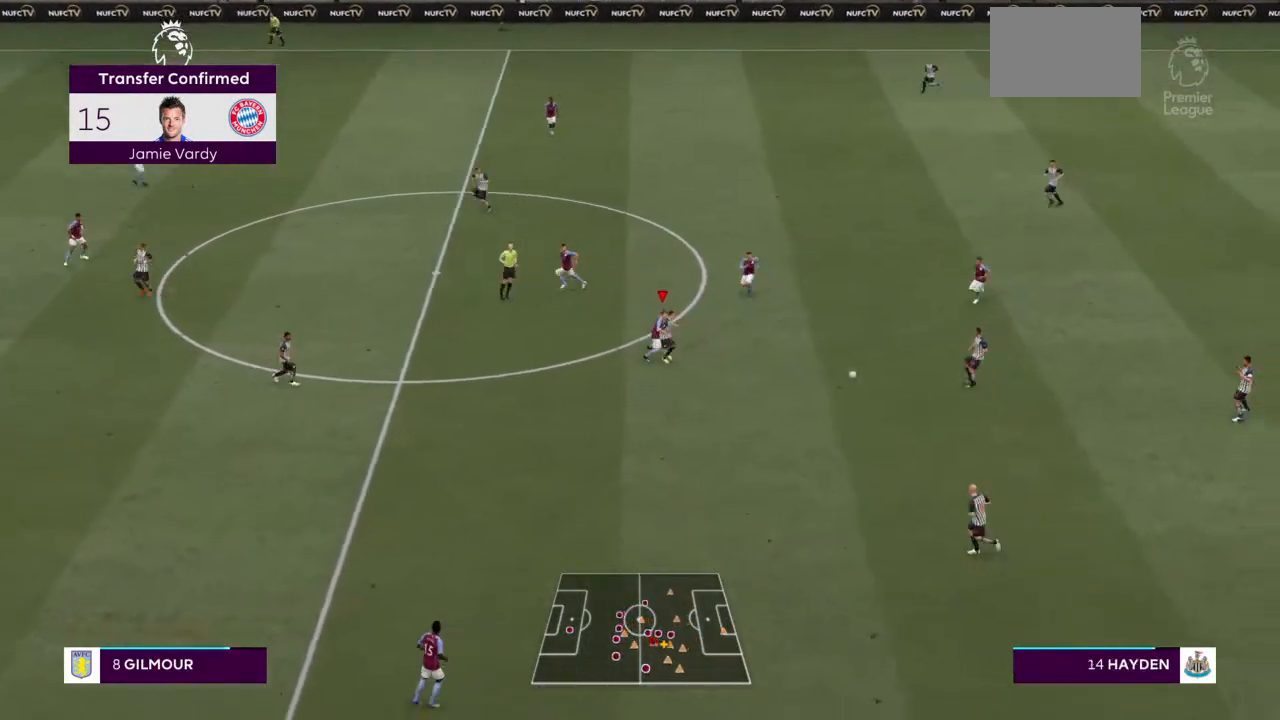
{"dt_ms": 500, "buttons": ["L2", "R2"], "left_stick": "down-right", "right_stick": "center", "events": [[33, "left_stick", "down-right"]]}
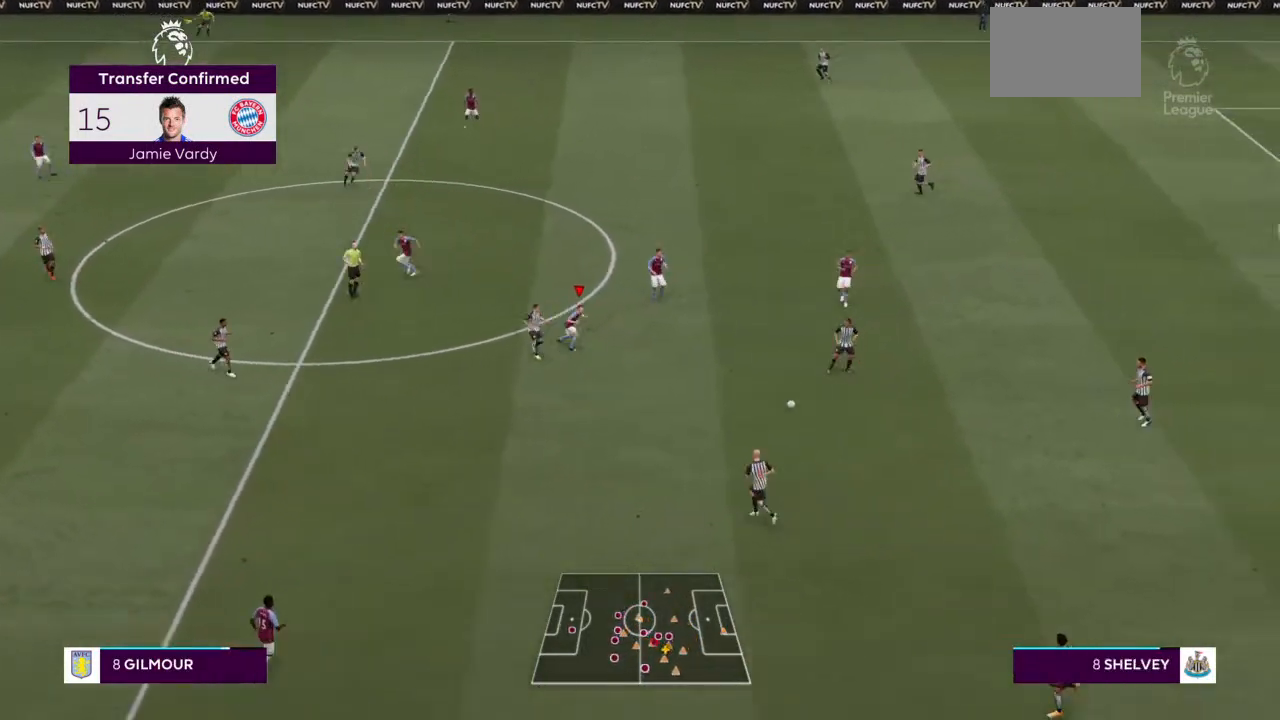
{"dt_ms": 500, "buttons": ["L2", "R2"], "left_stick": "down", "right_stick": "center", "events": [[267, "left_stick", "down"]]}
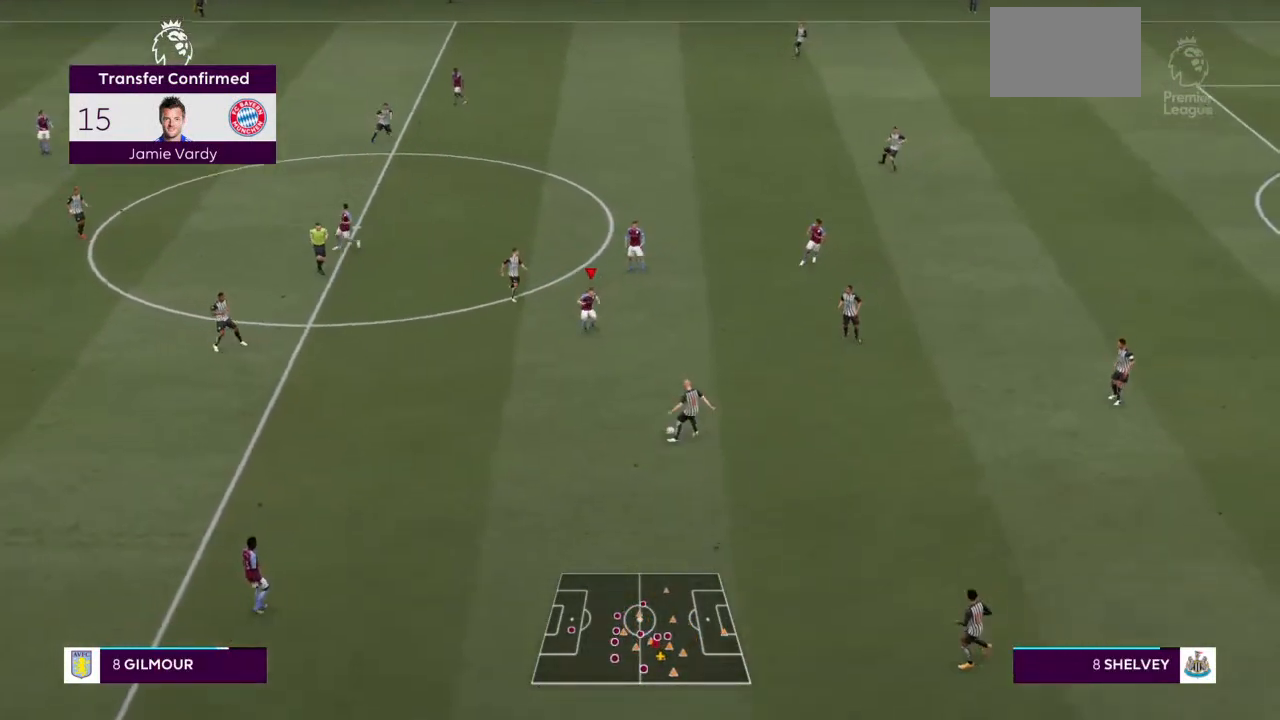
{"dt_ms": 500, "buttons": ["R2"], "left_stick": "down", "right_stick": "center"}
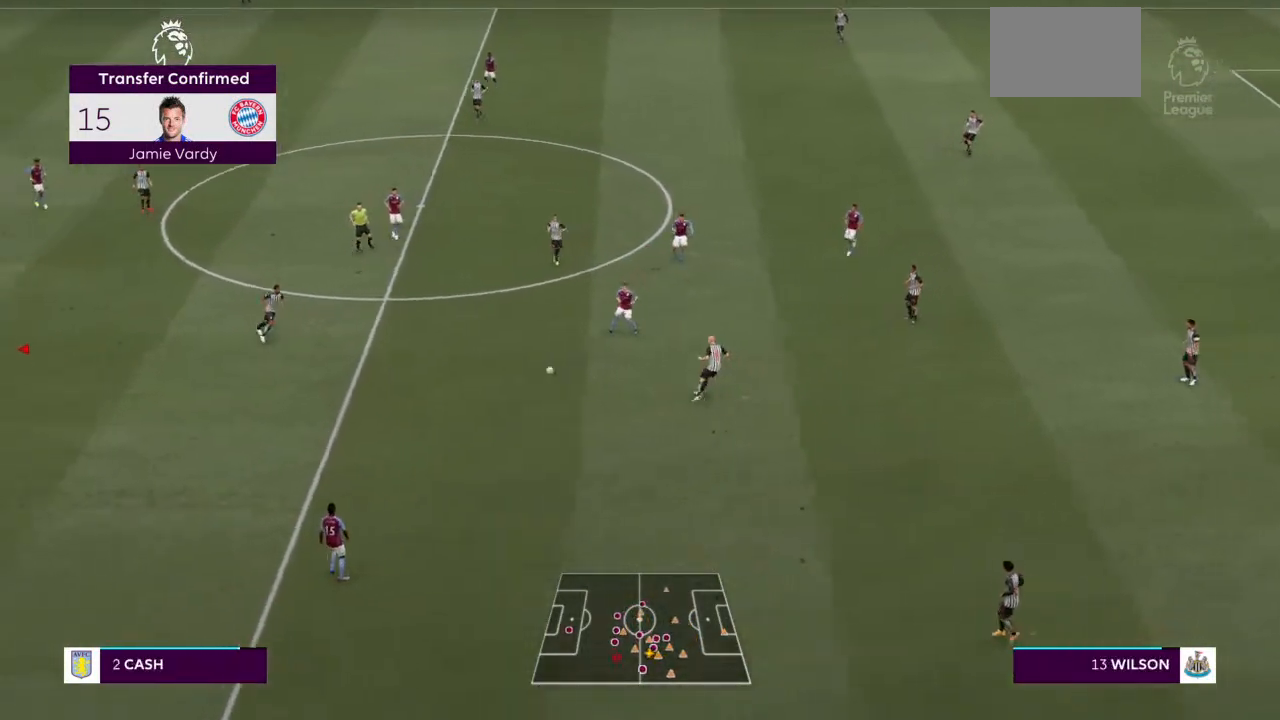
{"dt_ms": 500, "buttons": ["L2", "R2"], "left_stick": "right", "right_stick": "center", "events": [[133, "L2", "down"], [267, "left_stick", "center"], [433, "left_stick", "right"]]}
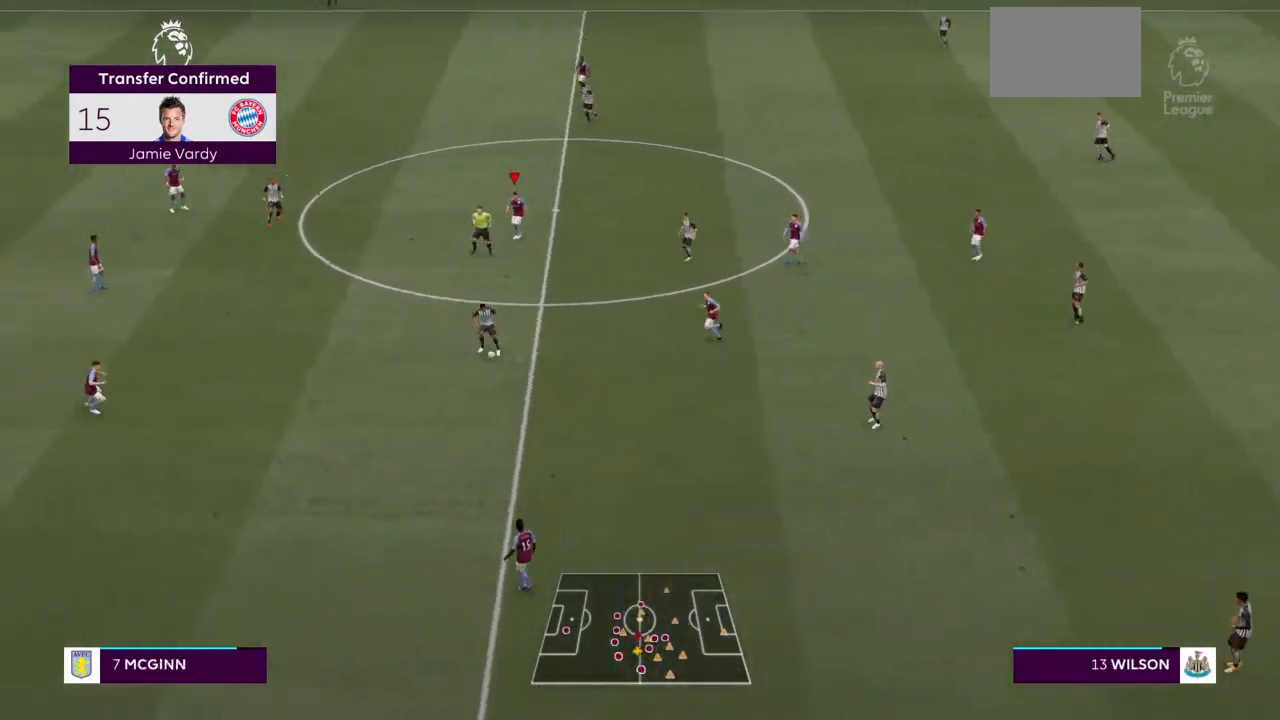
{"dt_ms": 500, "buttons": ["L1", "L2", "R2"], "left_stick": "up-right", "right_stick": "center", "events": [[467, "L1", "down"], [467, "left_stick", "up-right"]]}
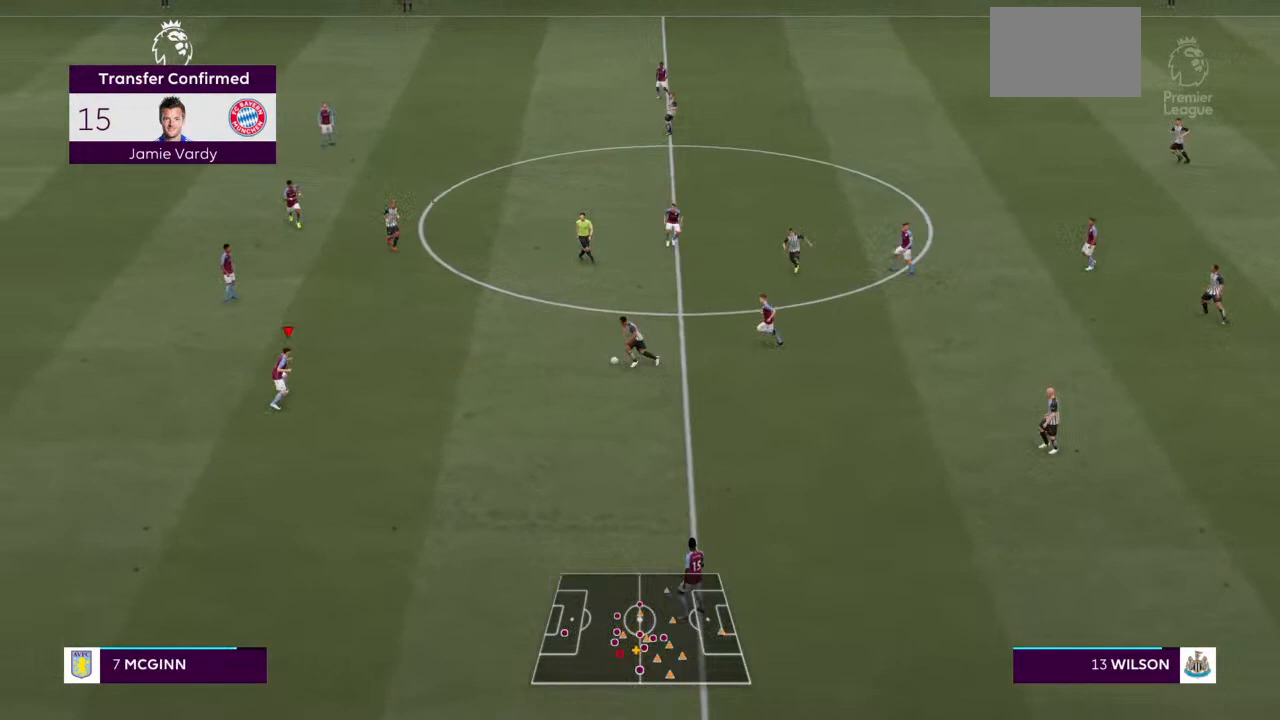
{"dt_ms": 500, "buttons": ["L2", "R2"], "left_stick": "up-right", "right_stick": "center", "events": [[133, "L1", "up"]]}
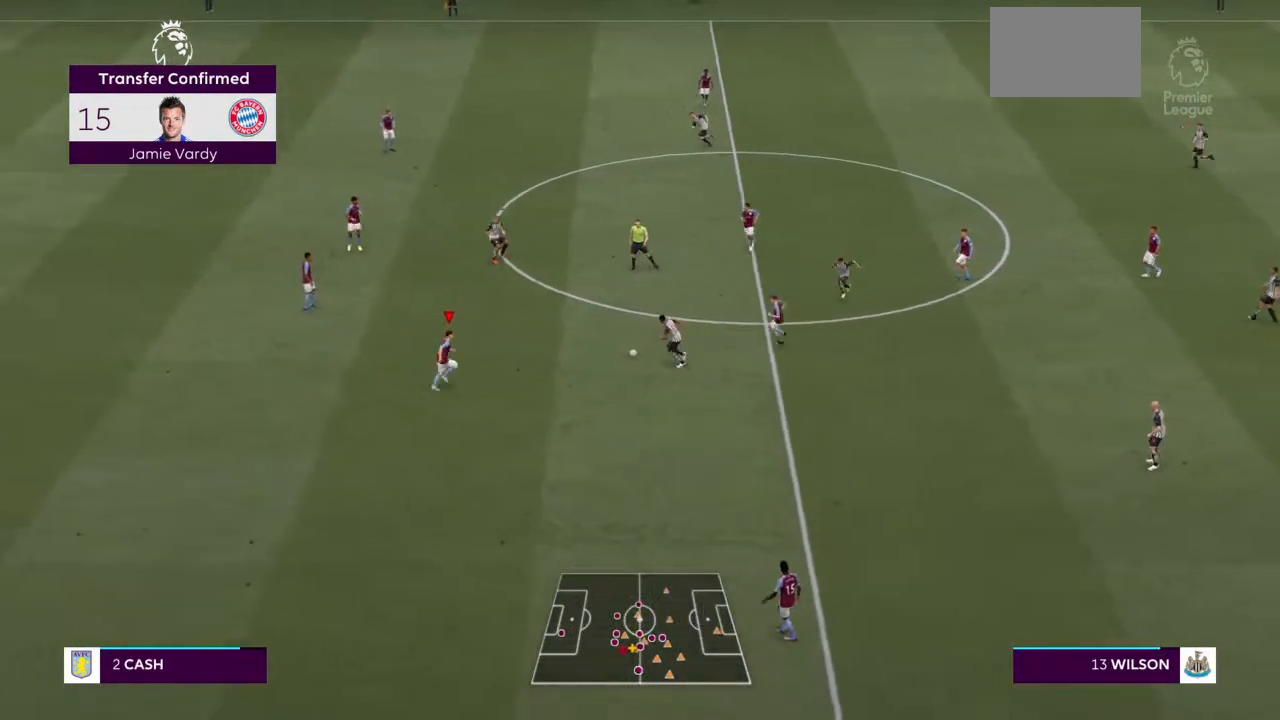
{"dt_ms": 500, "buttons": ["CIRCLE", "L2", "R2"], "left_stick": "up-right", "right_stick": "center", "events": [[367, "CIRCLE", "down"]]}
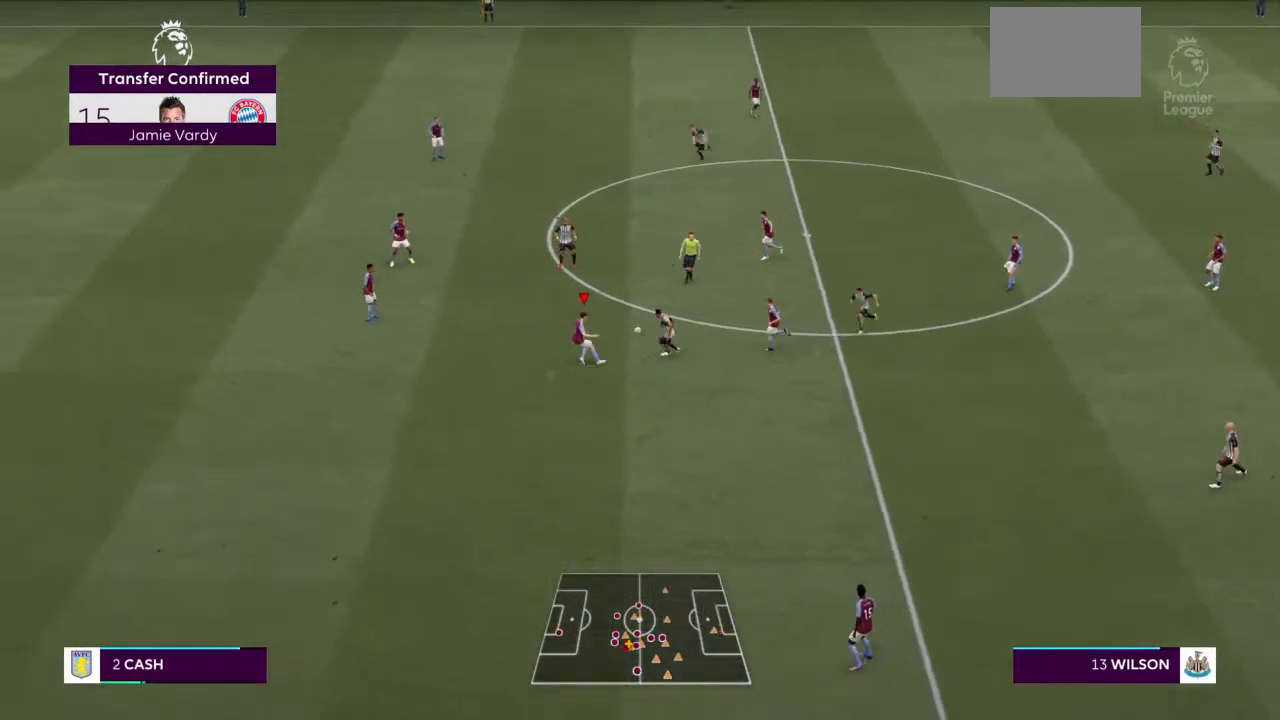
{"dt_ms": 500, "buttons": ["L2", "R2"], "left_stick": "right", "right_stick": "center", "events": [[133, "CIRCLE", "up"], [267, "L1", "down"], [367, "left_stick", "right"], [400, "L1", "up"]]}
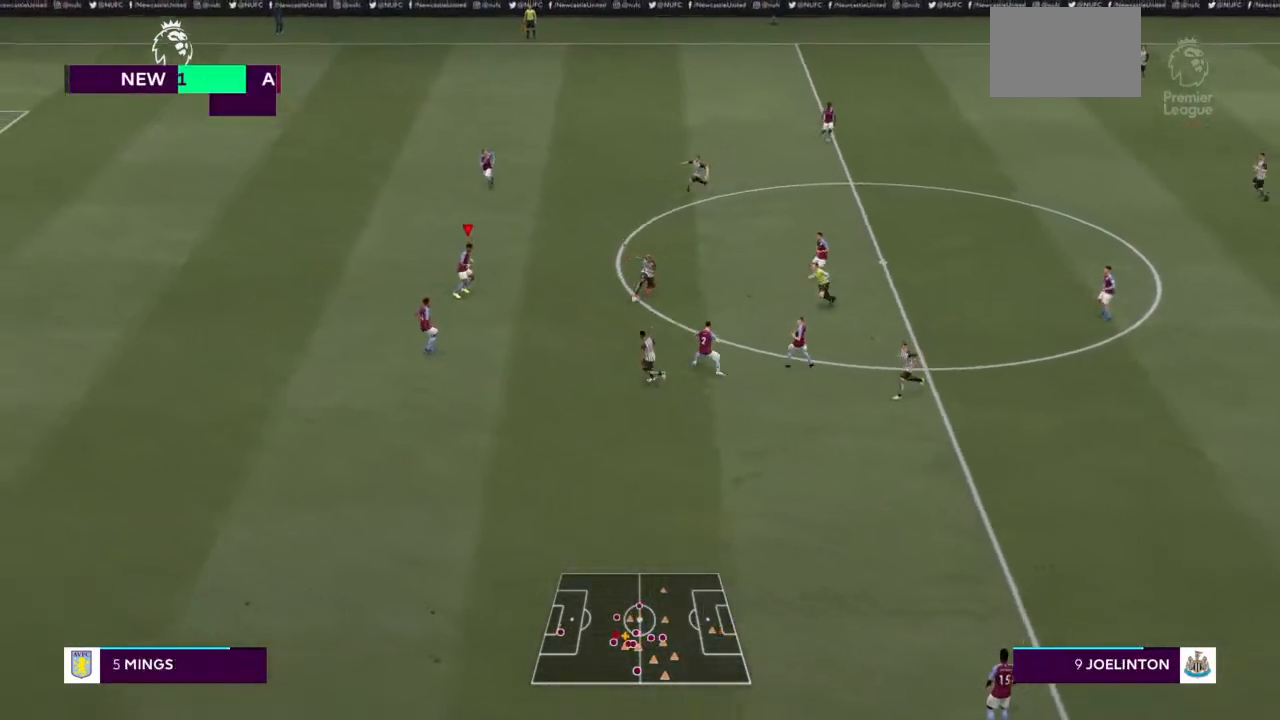
{"dt_ms": 500, "buttons": ["L2", "R2"], "left_stick": "down-right", "right_stick": "center"}
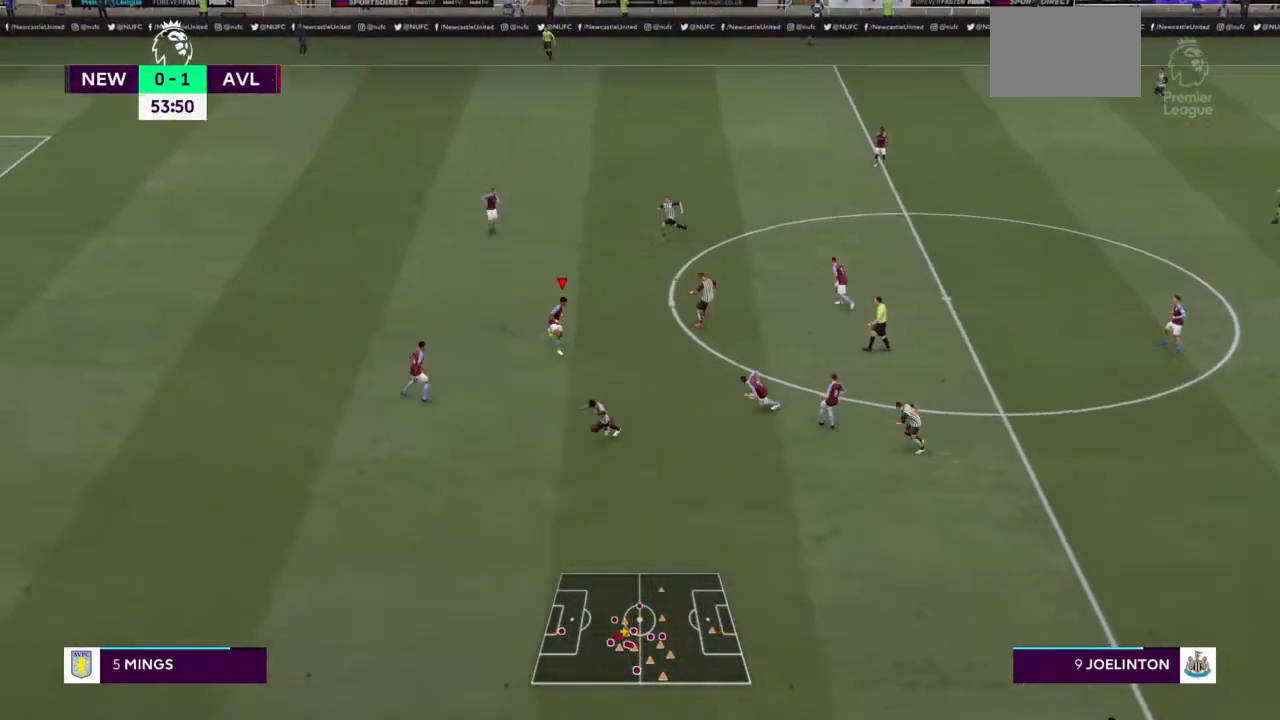
{"dt_ms": 500, "buttons": ["L2", "R2"], "left_stick": "up", "right_stick": "center", "events": [[67, "left_stick", "up-right"], [233, "left_stick", "up"]]}
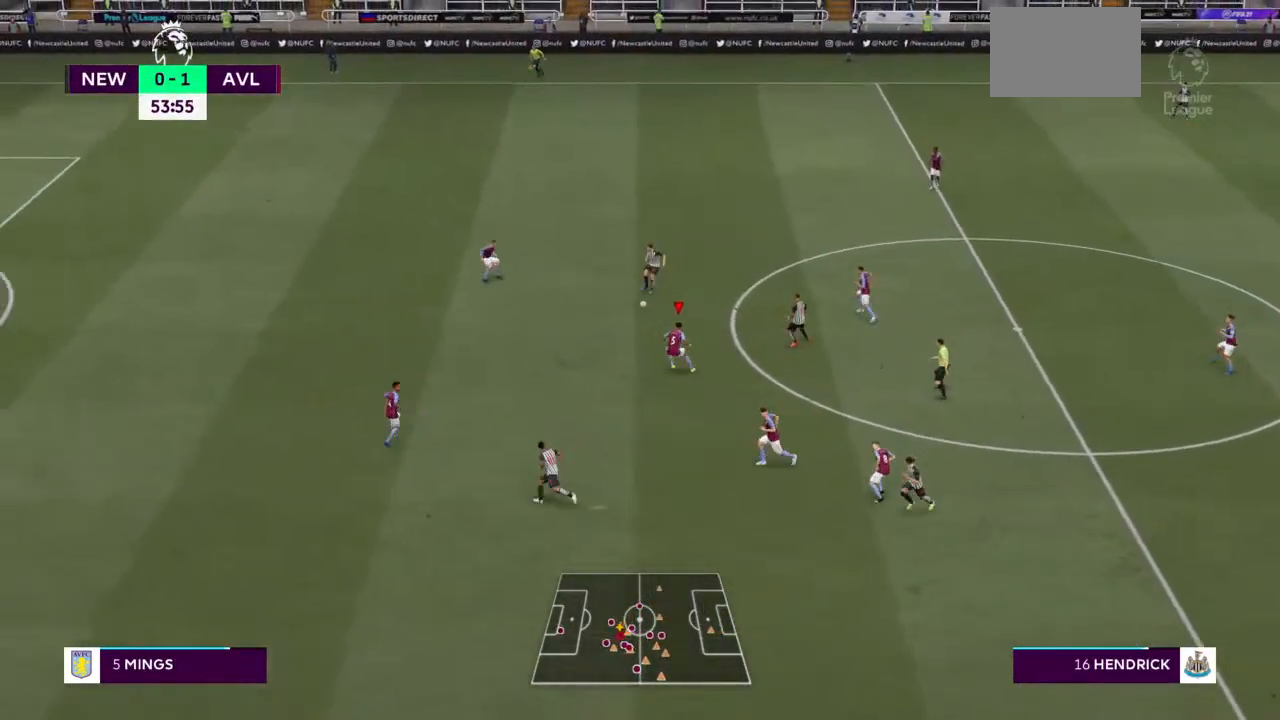
{"dt_ms": 500, "buttons": ["R2"], "left_stick": "down-right", "right_stick": "center", "events": [[33, "left_stick", "up-left"], [333, "left_stick", "up-right"], [367, "L2", "up"], [433, "left_stick", "down-right"]]}
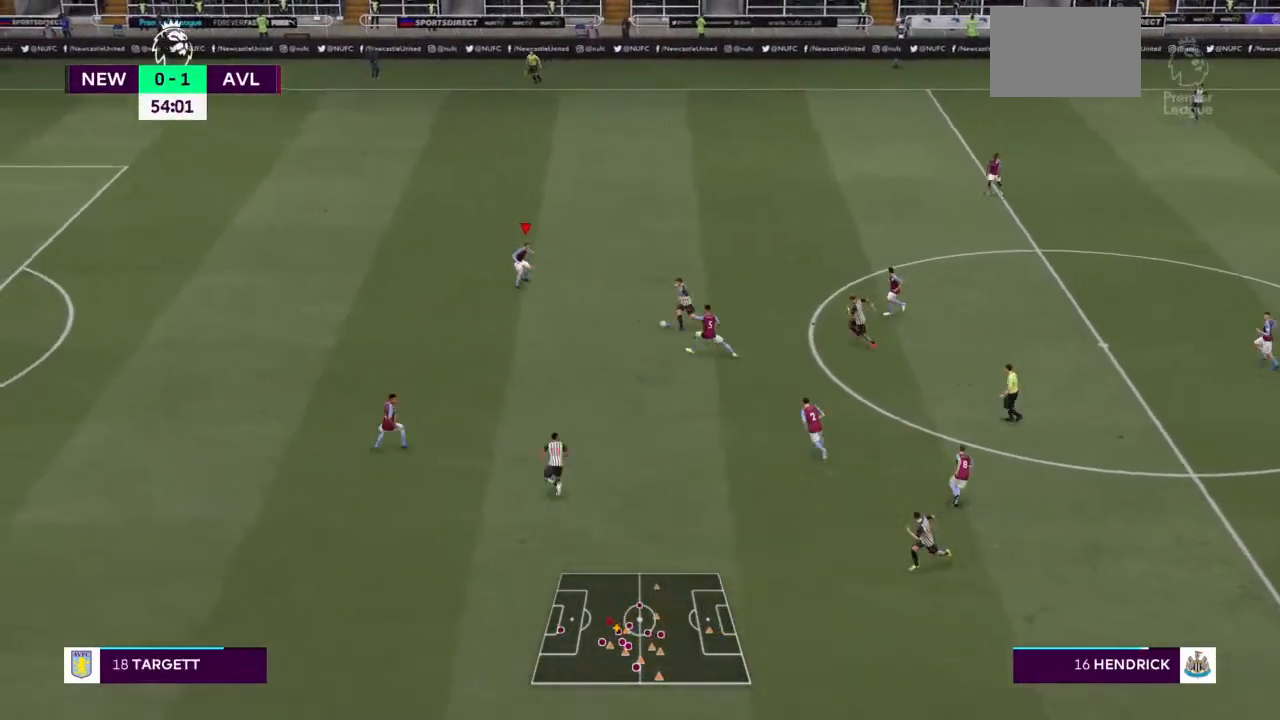
{"dt_ms": 500, "buttons": ["R2"], "left_stick": "down", "right_stick": "center", "events": [[67, "left_stick", "center"], [300, "left_stick", "down"]]}
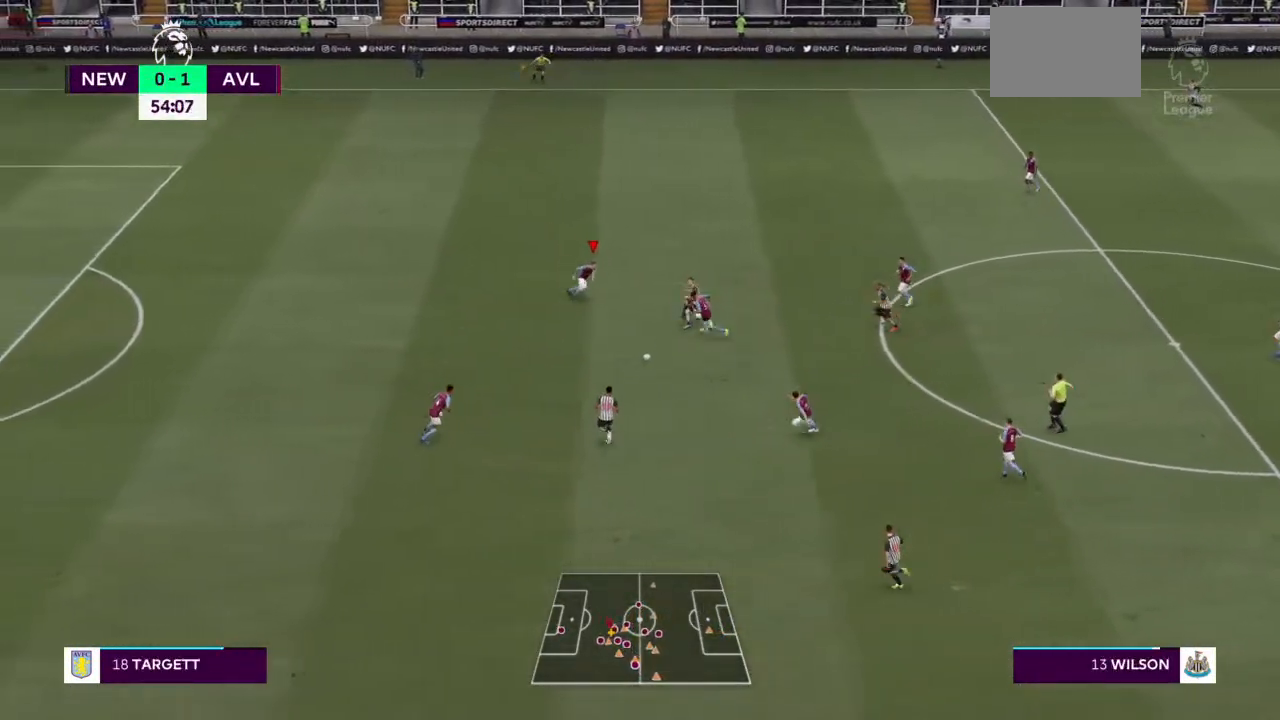
{"dt_ms": 500, "buttons": ["R2"], "left_stick": "down-left", "right_stick": "center", "events": [[200, "left_stick", "down-left"]]}
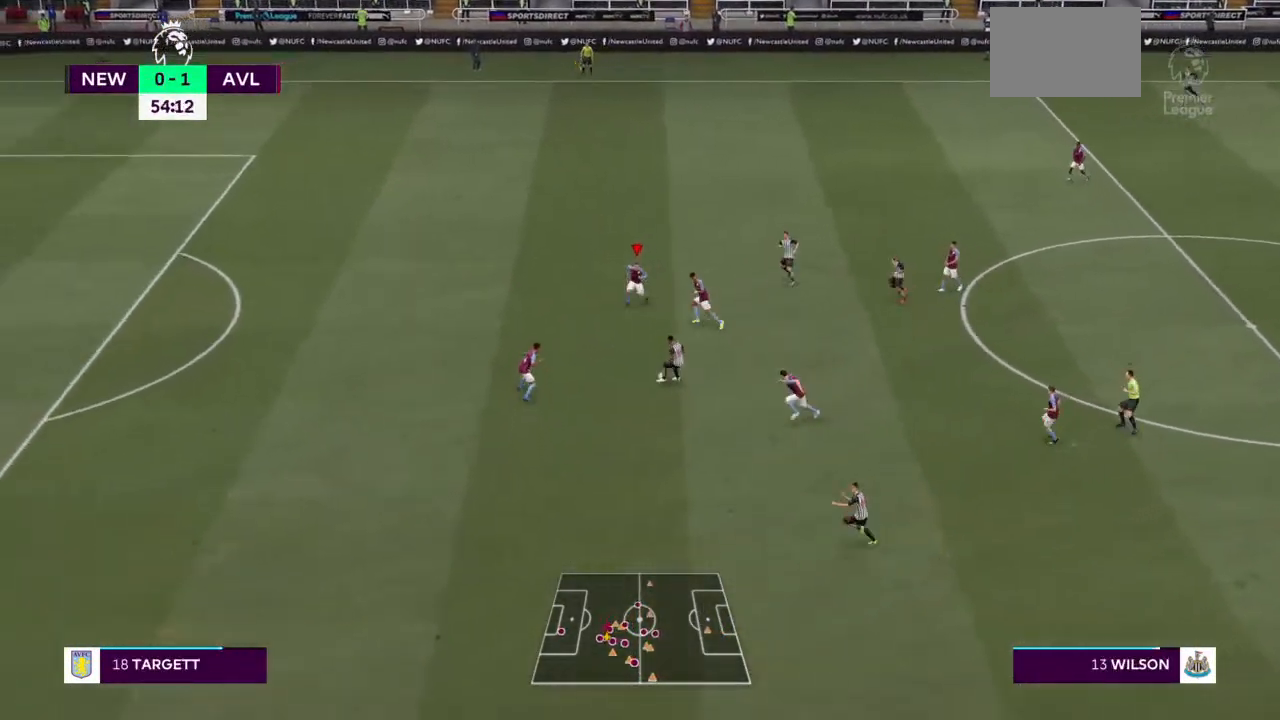
{"dt_ms": 500, "buttons": ["R2"], "left_stick": "down", "right_stick": "center", "events": [[100, "left_stick", "down"]]}
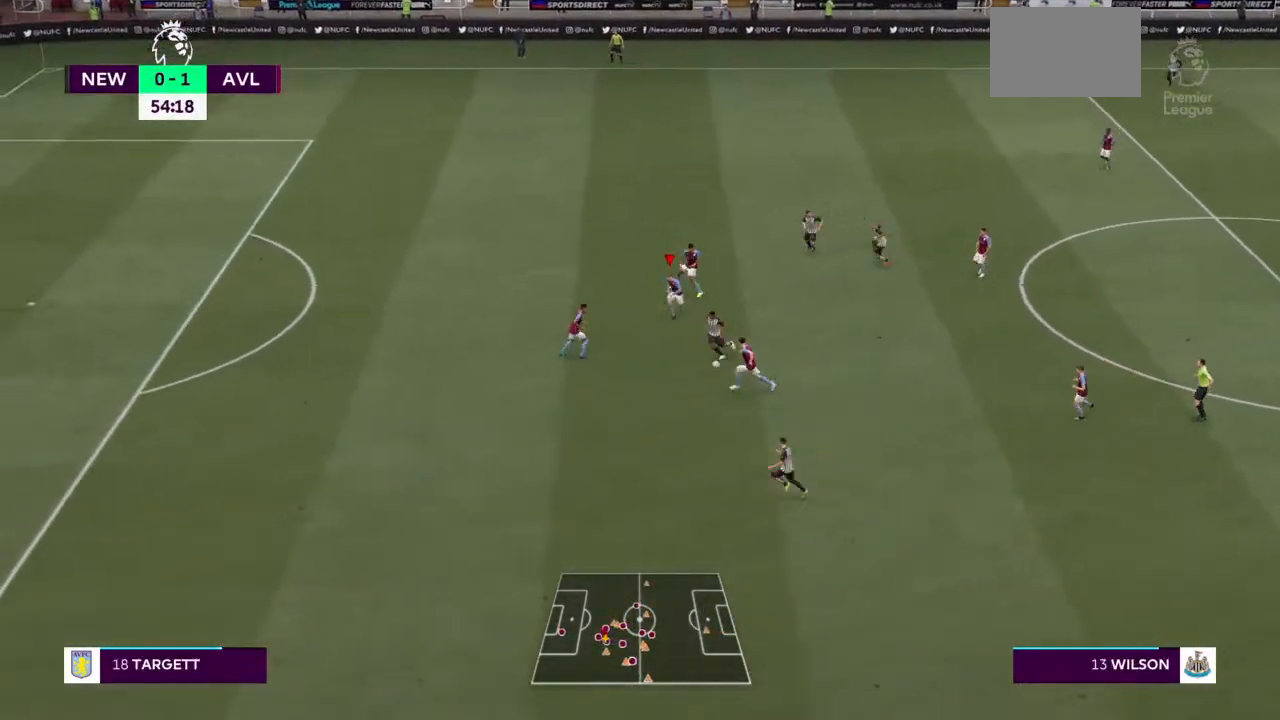
{"dt_ms": 500, "buttons": ["L2", "R2"], "left_stick": "down", "right_stick": "center", "events": [[500, "L2", "down"]]}
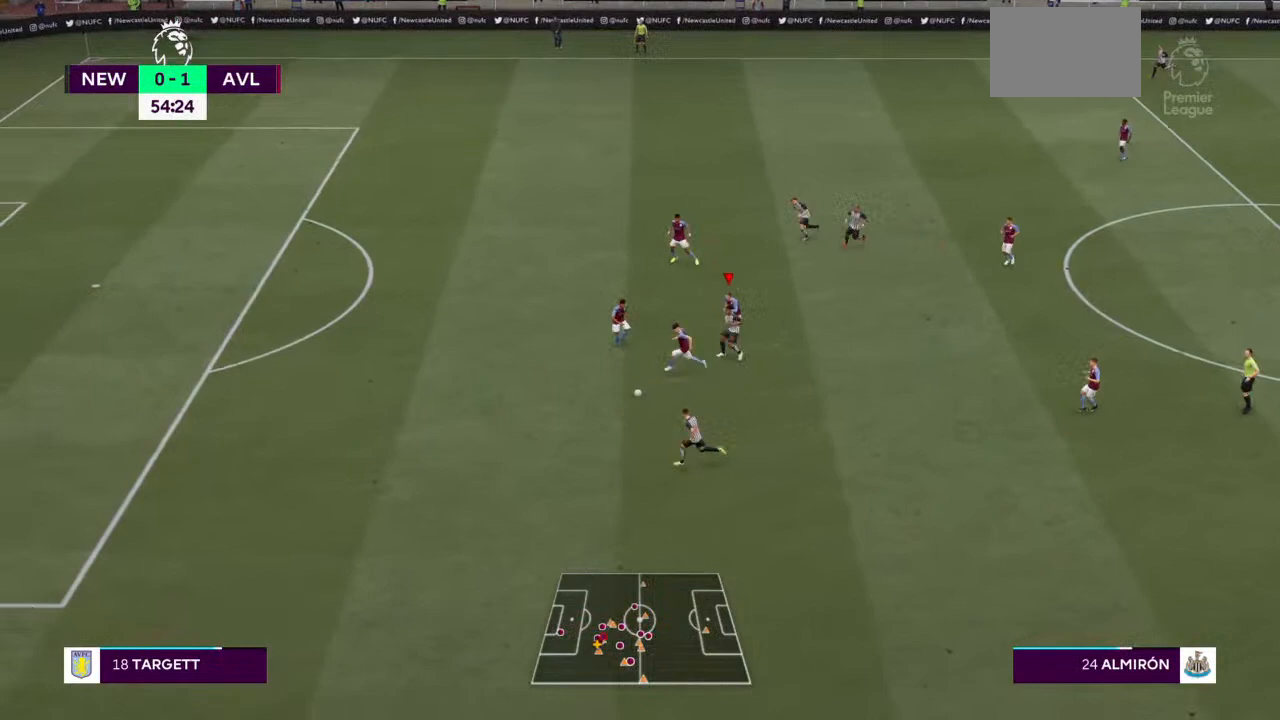
{"dt_ms": 500, "buttons": ["R2"], "left_stick": "left", "right_stick": "center", "events": [[100, "L1", "down"], [167, "left_stick", "left"], [267, "L1", "up"], [267, "L2", "up"]]}
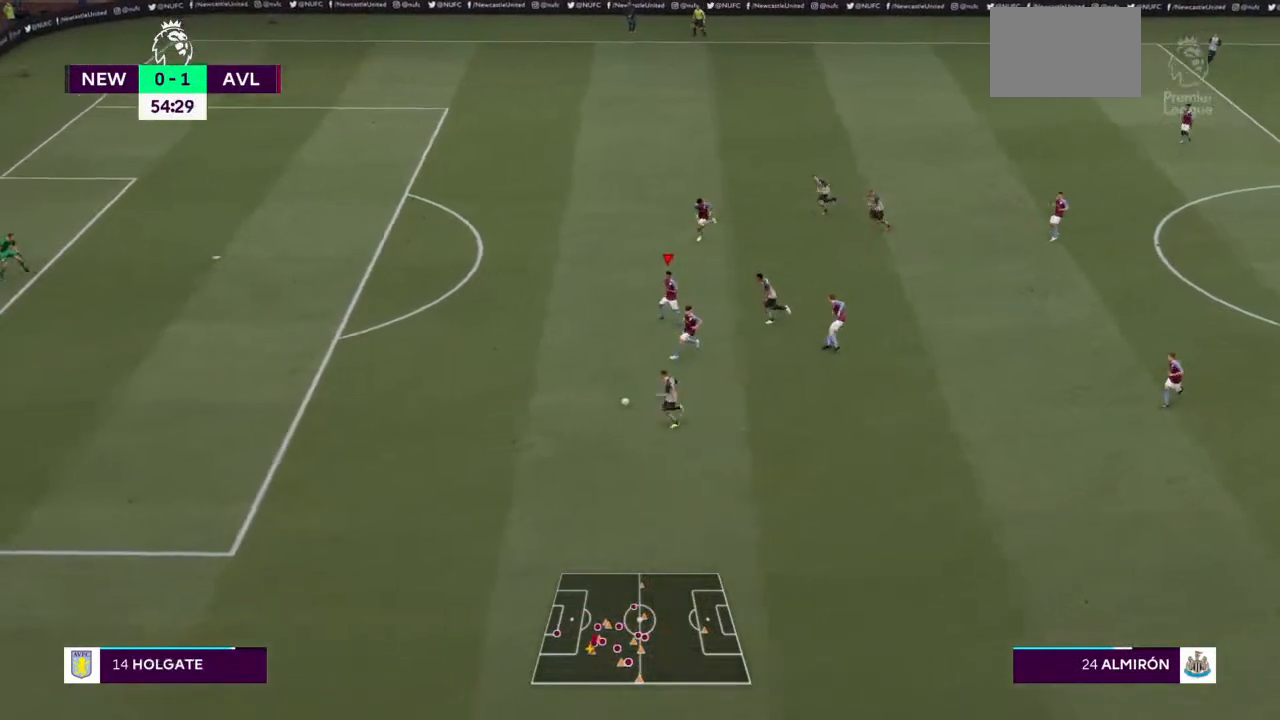
{"dt_ms": 500, "buttons": ["R2"], "left_stick": "left", "right_stick": "center", "events": [[233, "L1", "down"], [400, "L1", "up"]]}